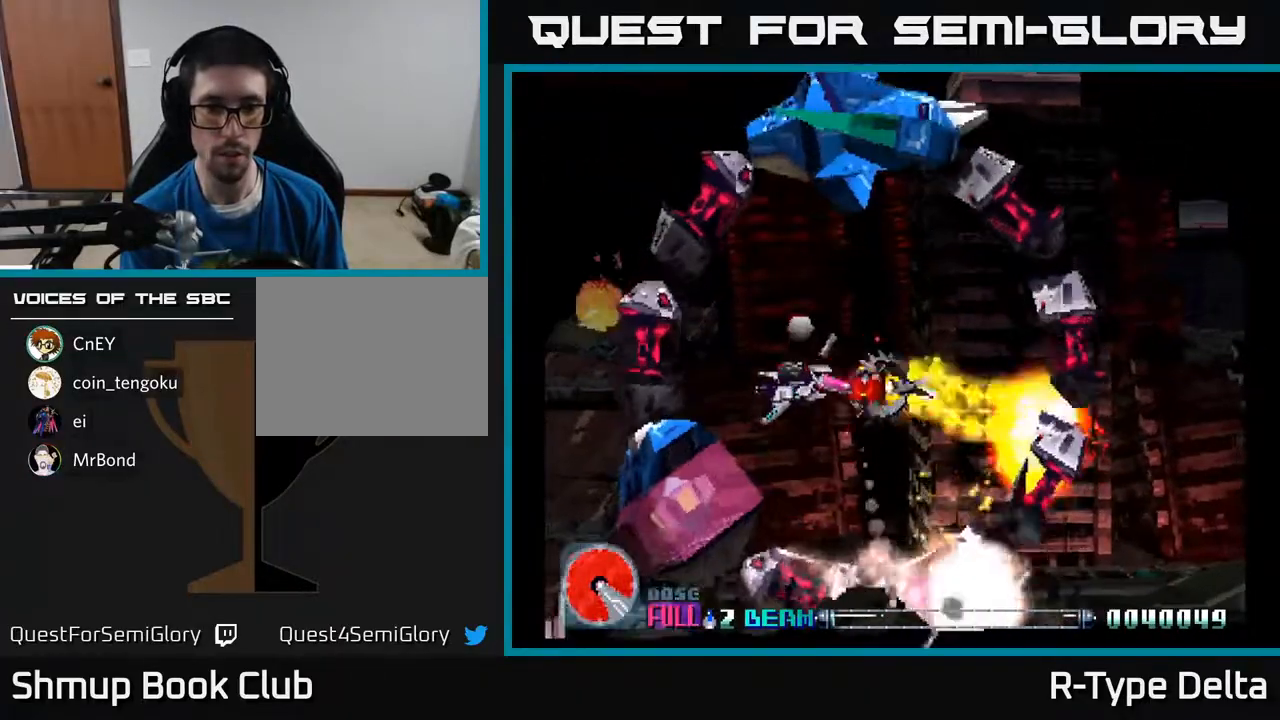
Gameplay with a controller (Xbox layout); each line is a JSON object with the inputs held at the frame after it. "events" lists button and stick changes between this image and that frame as [ms after this image, input, new state], when the widget could be followed in between. Not read: left_stick right_stick.
{"buttons": ["X", "DPAD_LEFT"]}
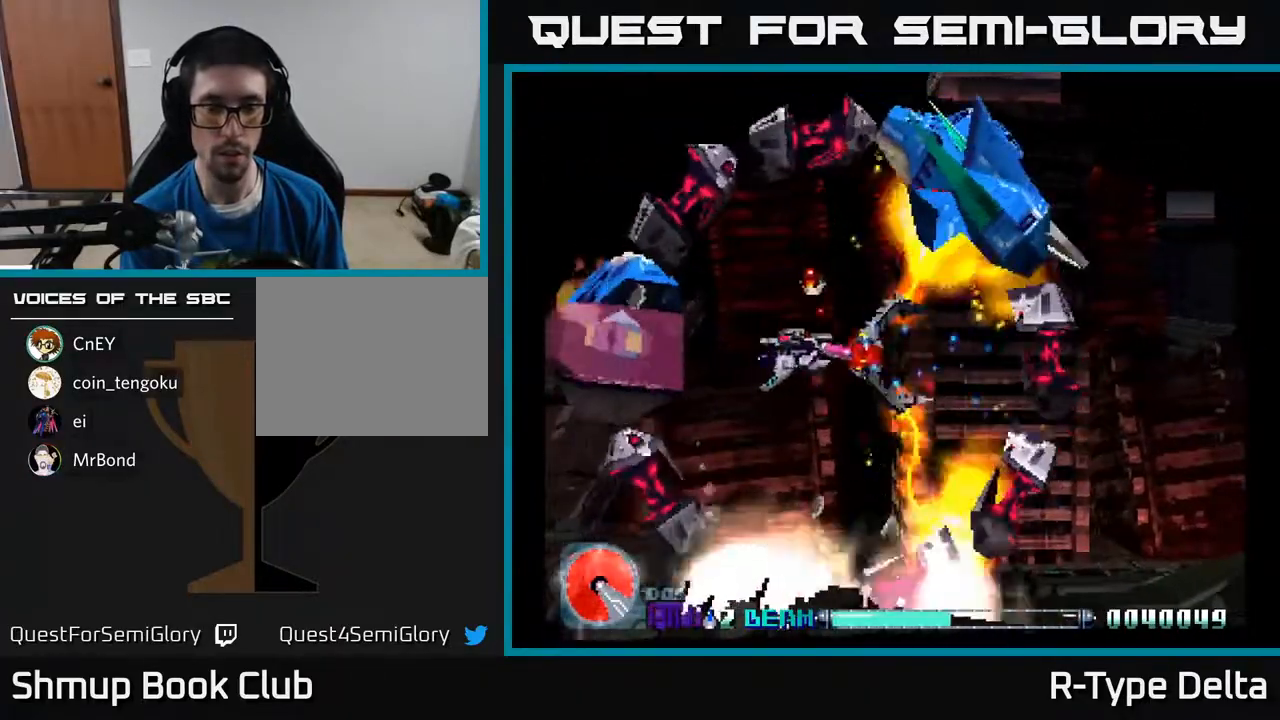
{"buttons": ["X", "DPAD_LEFT"], "events": [[67, "DPAD_LEFT", "up"], [83, "DPAD_DOWN", "down"], [100, "DPAD_RIGHT", "down"], [117, "DPAD_DOWN", "up"], [267, "DPAD_RIGHT", "up"], [283, "DPAD_LEFT", "down"]]}
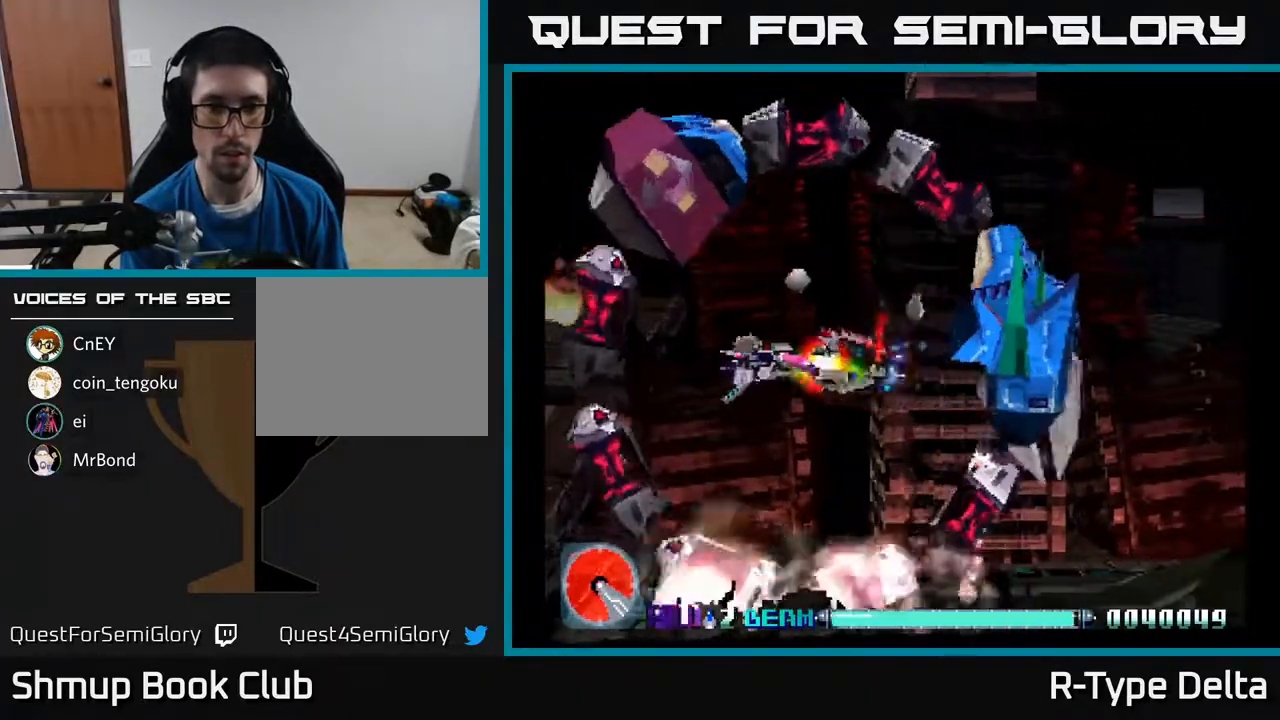
{"buttons": ["X", "DPAD_UP"]}
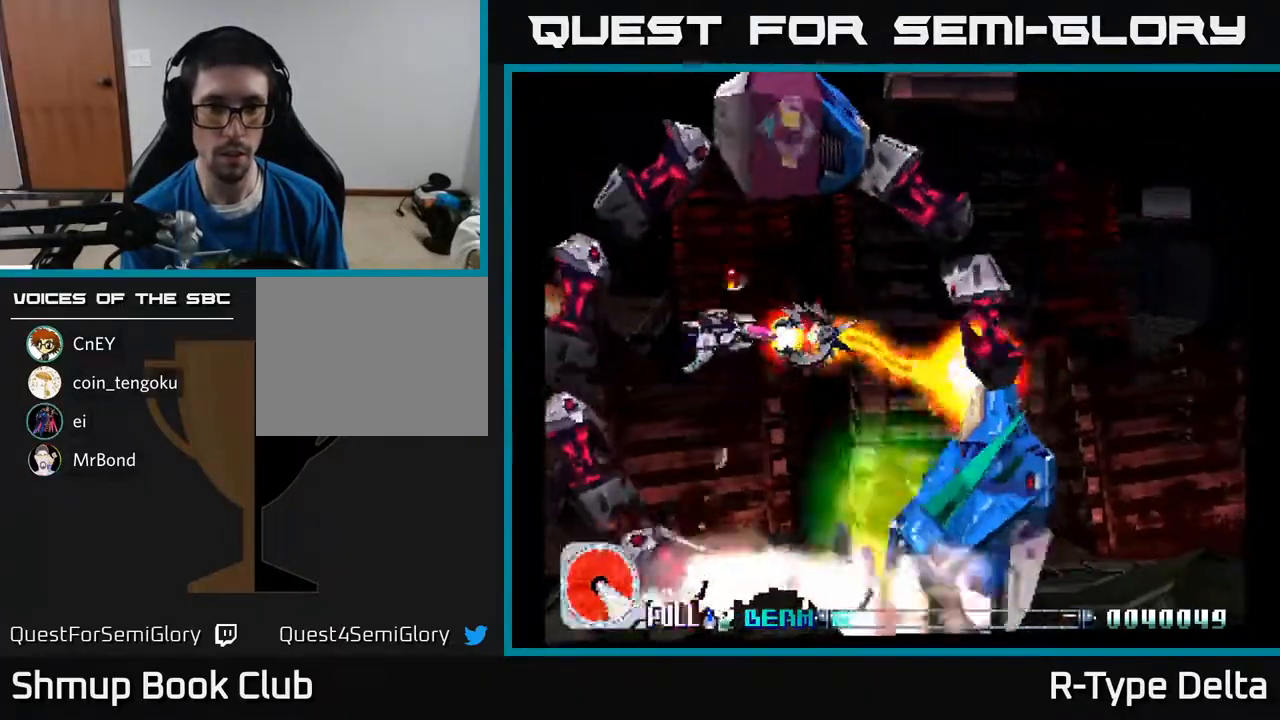
{"buttons": ["X", "DPAD_RIGHT"], "events": [[17, "DPAD_LEFT", "down"], [17, "DPAD_UP", "up"], [67, "DPAD_LEFT", "up"], [250, "DPAD_UP", "down"], [367, "DPAD_RIGHT", "down"], [400, "DPAD_UP", "up"]]}
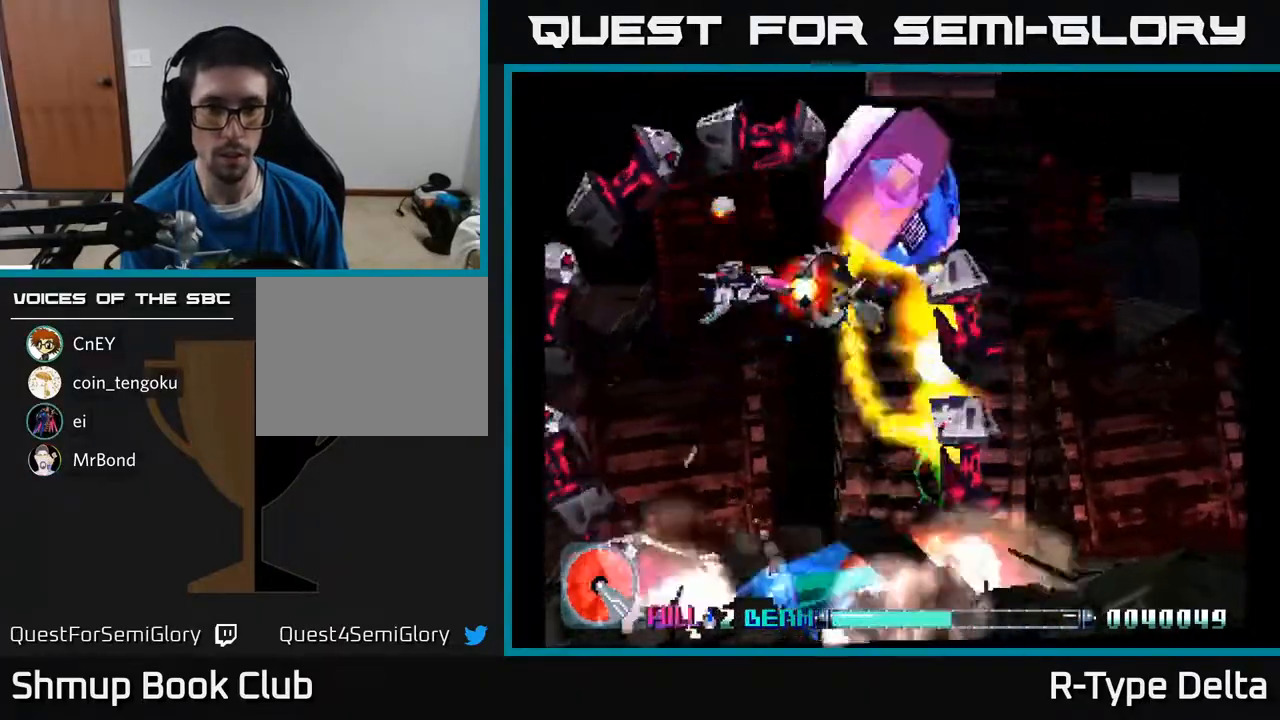
{"buttons": ["X", "DPAD_DOWN"], "events": [[33, "DPAD_RIGHT", "up"], [167, "DPAD_RIGHT", "down"], [267, "DPAD_RIGHT", "up"], [383, "DPAD_DOWN", "down"], [383, "DPAD_RIGHT", "down"], [433, "DPAD_RIGHT", "up"]]}
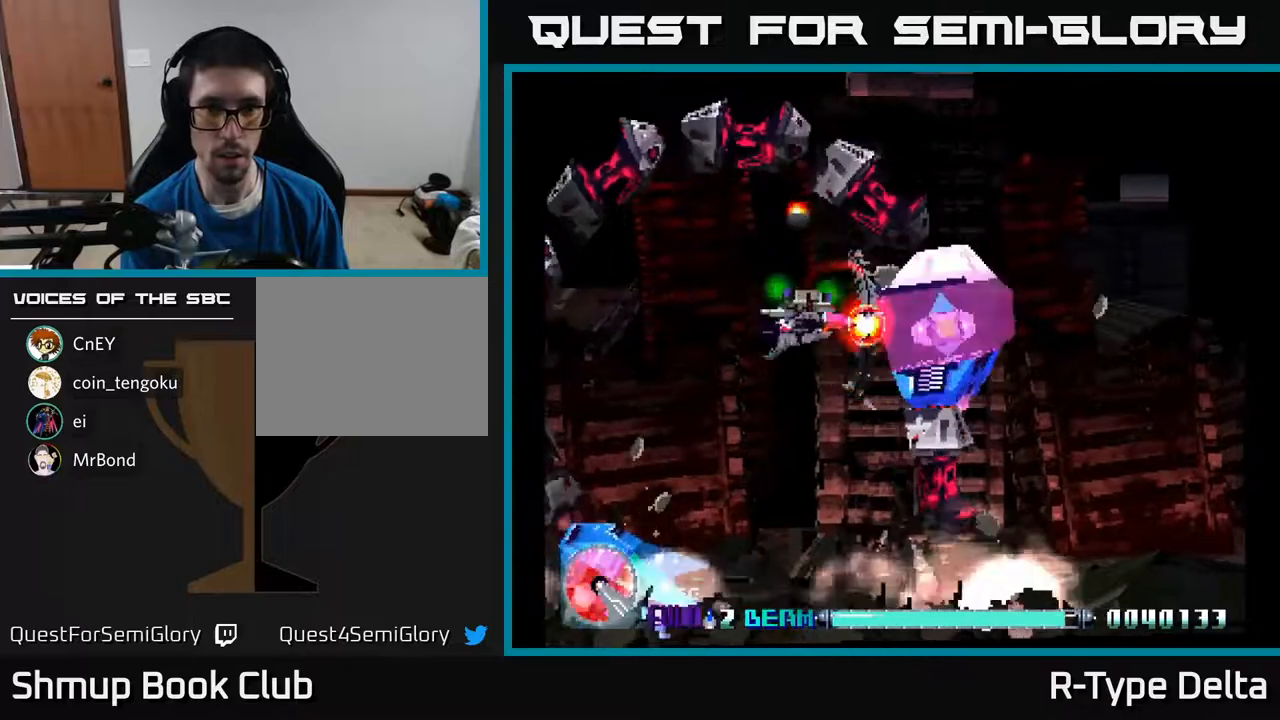
{"buttons": ["X", "DPAD_DOWN"], "events": [[67, "DPAD_DOWN", "up"], [200, "DPAD_DOWN", "down"], [217, "DPAD_LEFT", "down"], [233, "DPAD_LEFT", "up"]]}
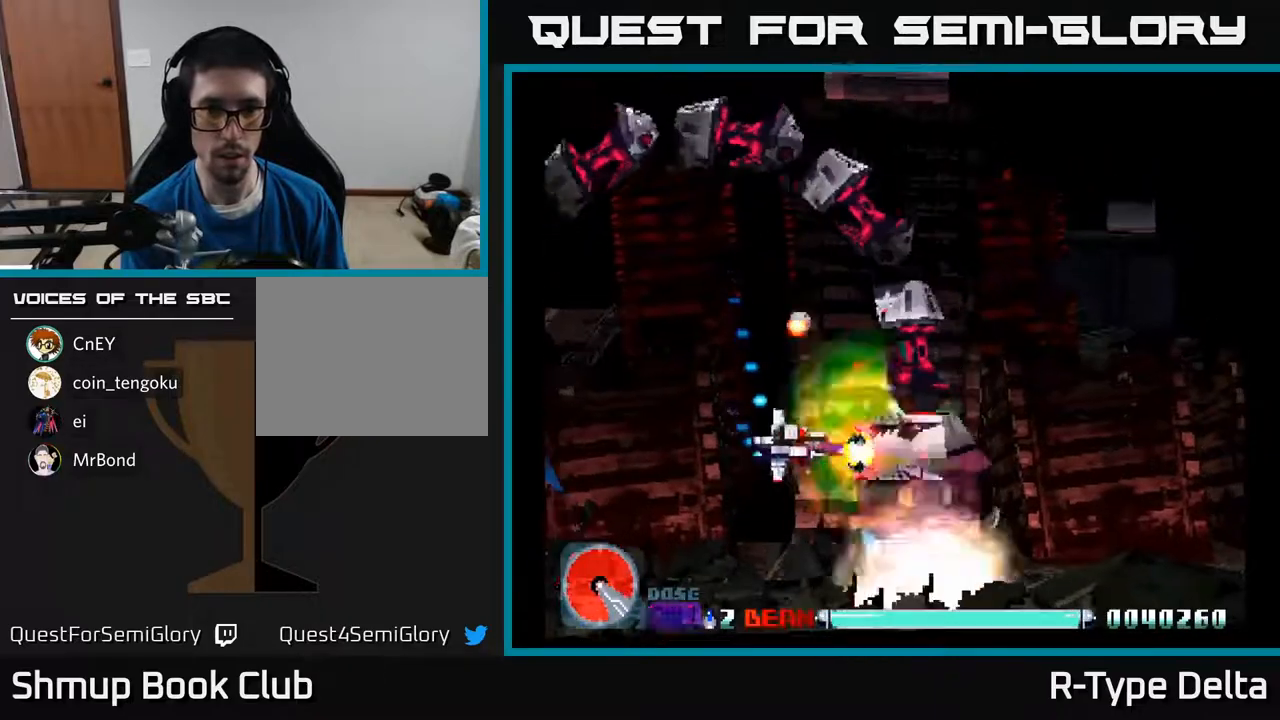
{"buttons": ["X"], "events": [[167, "X", "up"], [183, "DPAD_LEFT", "down"], [217, "X", "down"], [233, "DPAD_DOWN", "up"], [300, "X", "up"], [333, "X", "down"], [417, "DPAD_LEFT", "up"]]}
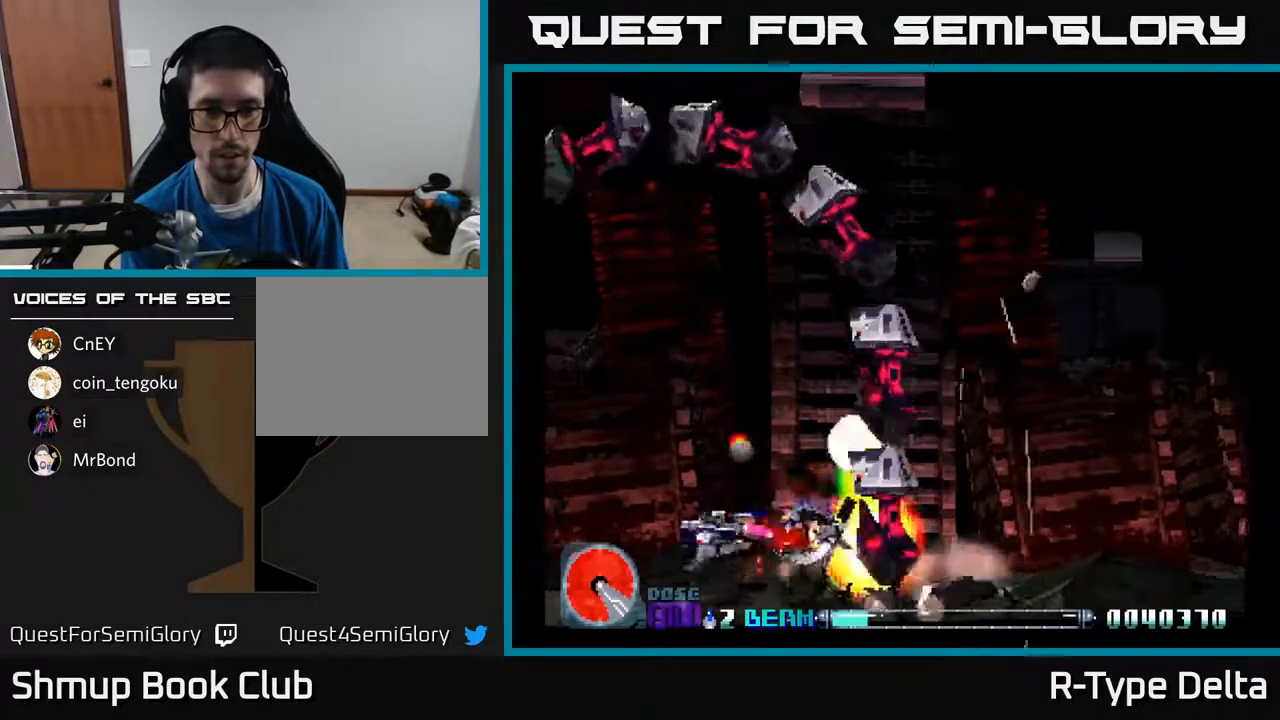
{"buttons": ["X"], "events": [[33, "DPAD_UP", "down"], [50, "DPAD_LEFT", "down"], [200, "DPAD_LEFT", "up"], [217, "DPAD_UP", "up"]]}
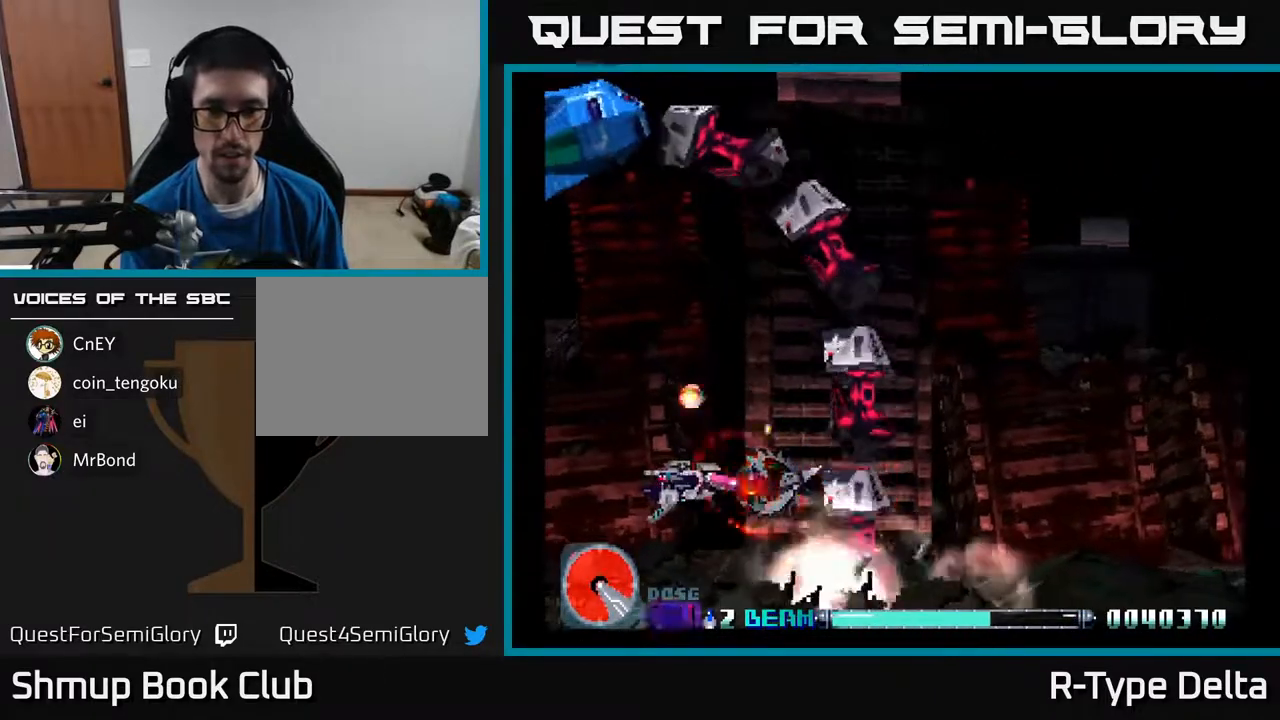
{"buttons": ["X"], "events": [[100, "DPAD_LEFT", "down"], [117, "DPAD_UP", "down"], [200, "DPAD_UP", "up"], [233, "DPAD_LEFT", "up"]]}
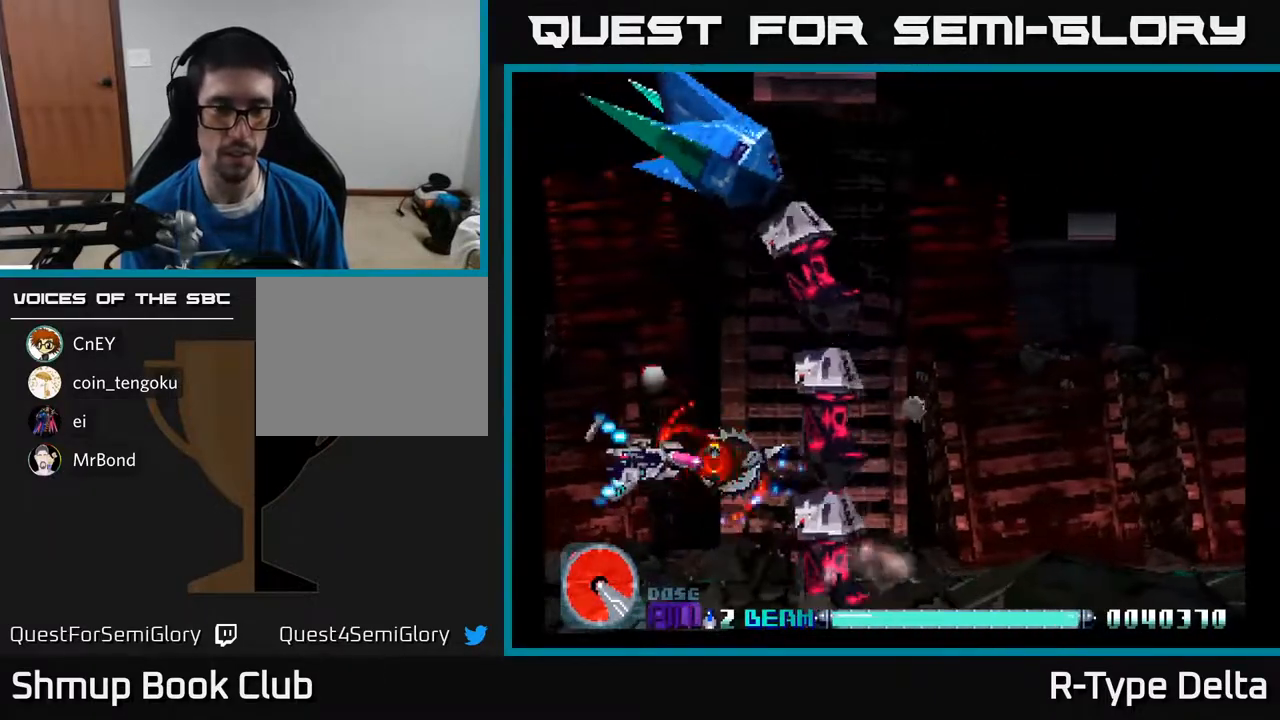
{"buttons": ["X"], "events": [[83, "DPAD_UP", "down"], [167, "DPAD_LEFT", "down"], [233, "DPAD_UP", "up"], [267, "DPAD_LEFT", "up"]]}
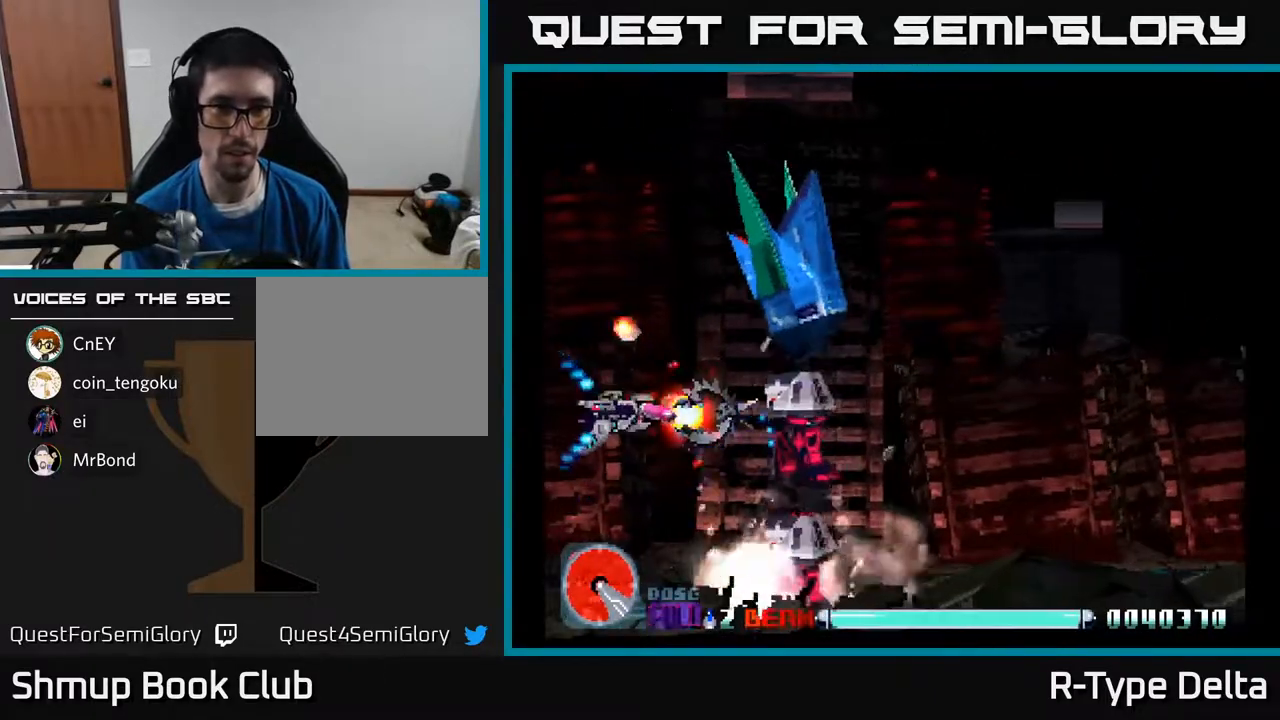
{"buttons": ["X"], "events": [[200, "DPAD_UP", "down"], [417, "DPAD_UP", "up"]]}
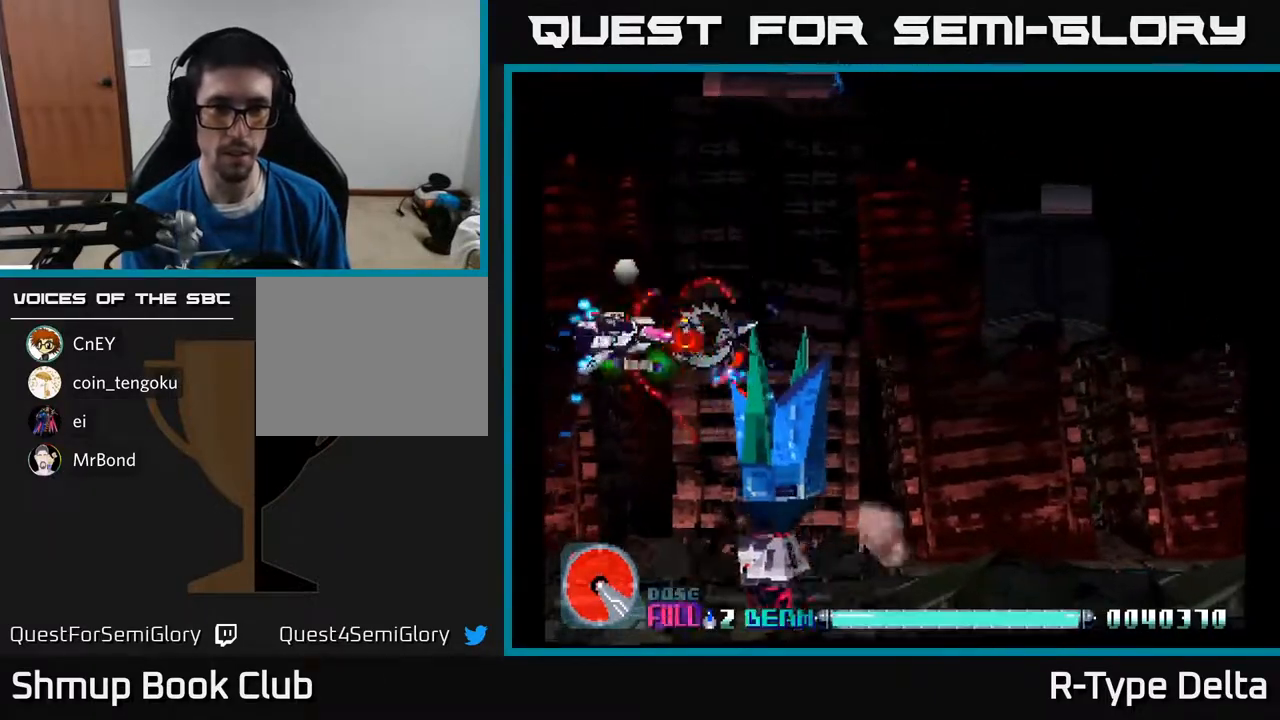
{"buttons": ["X", "DPAD_RIGHT"], "events": [[233, "DPAD_RIGHT", "down"]]}
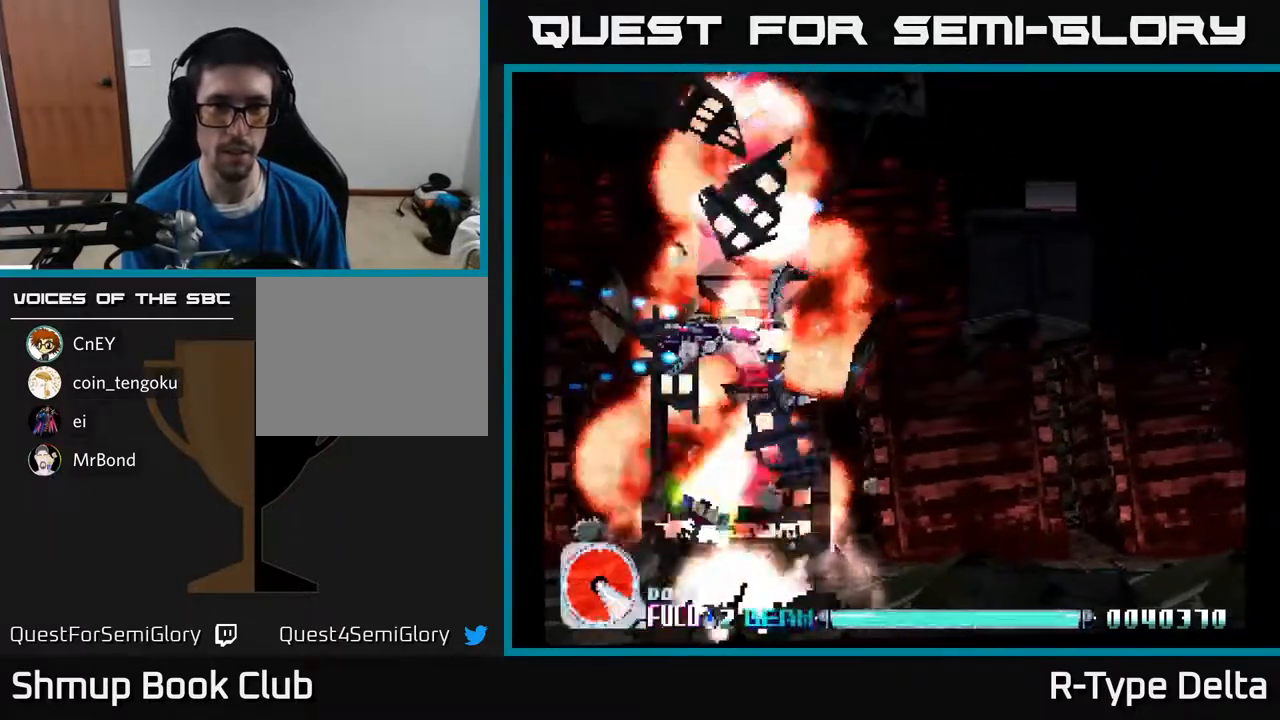
{"buttons": ["X", "DPAD_DOWN", "DPAD_RIGHT"], "events": [[400, "DPAD_DOWN", "down"]]}
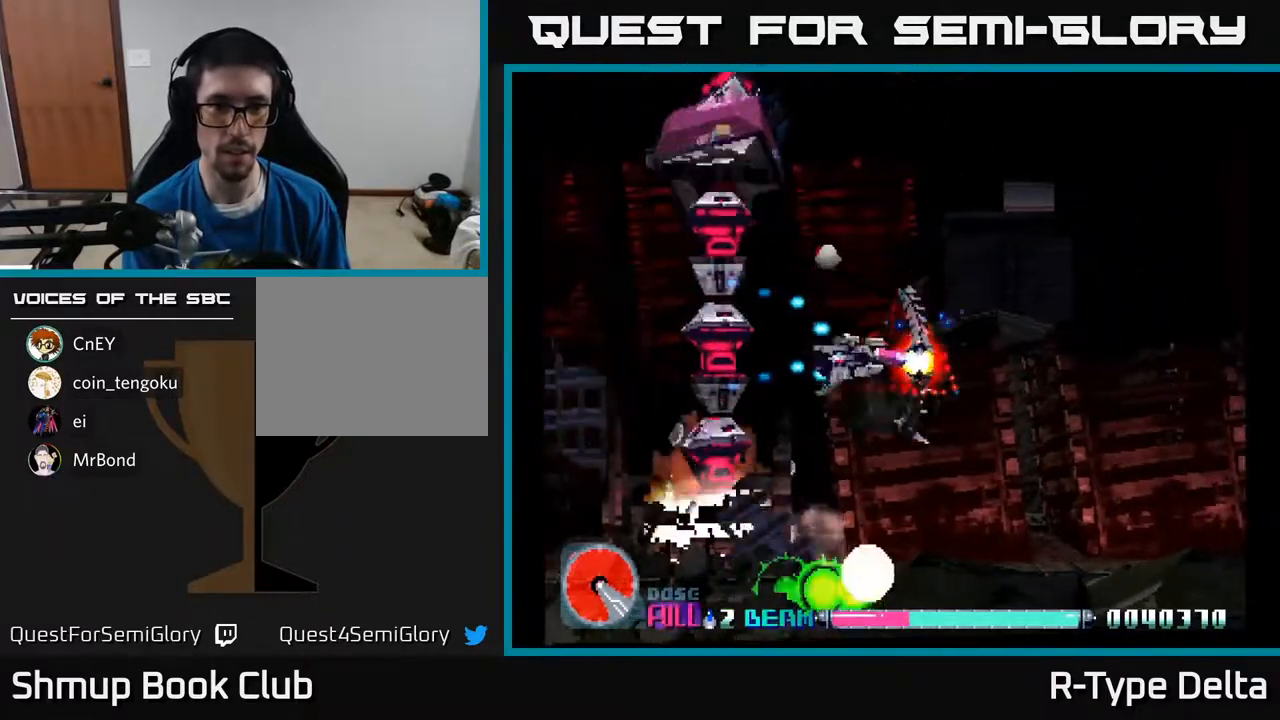
{"buttons": ["X"], "events": [[83, "DPAD_RIGHT", "up"], [133, "DPAD_DOWN", "up"], [217, "DPAD_LEFT", "down"], [317, "DPAD_LEFT", "up"]]}
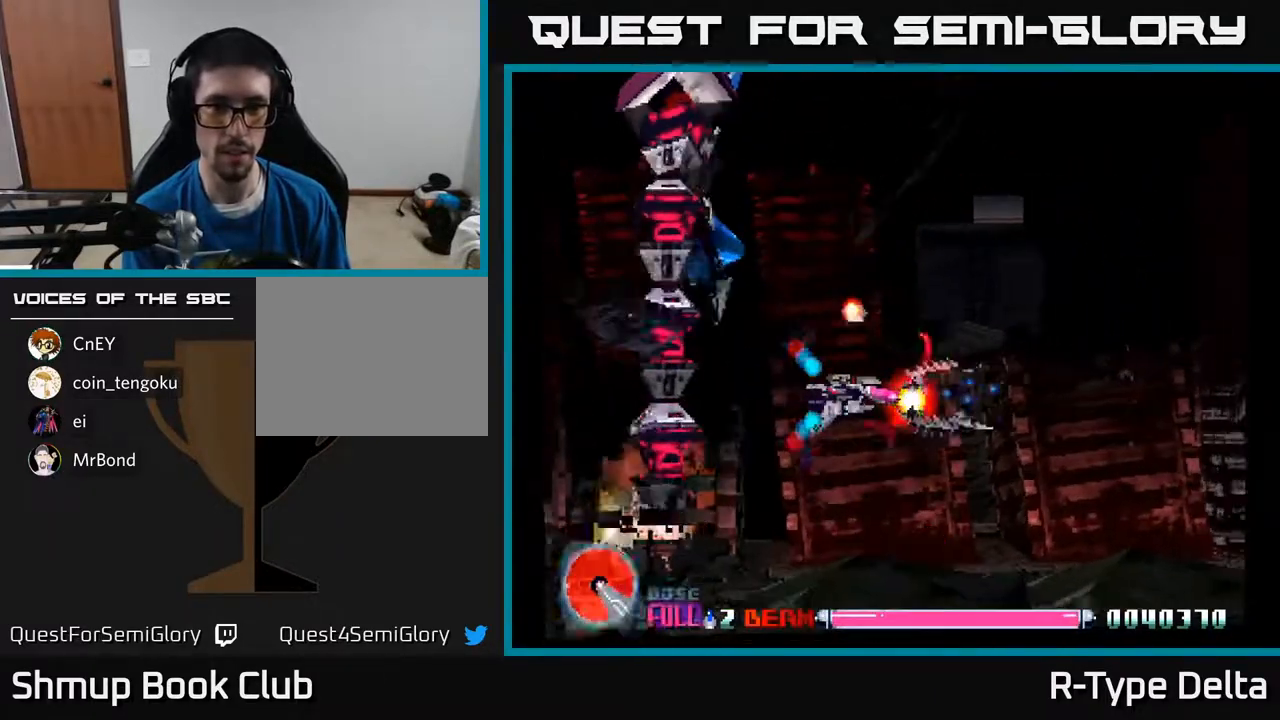
{"buttons": ["X"], "events": []}
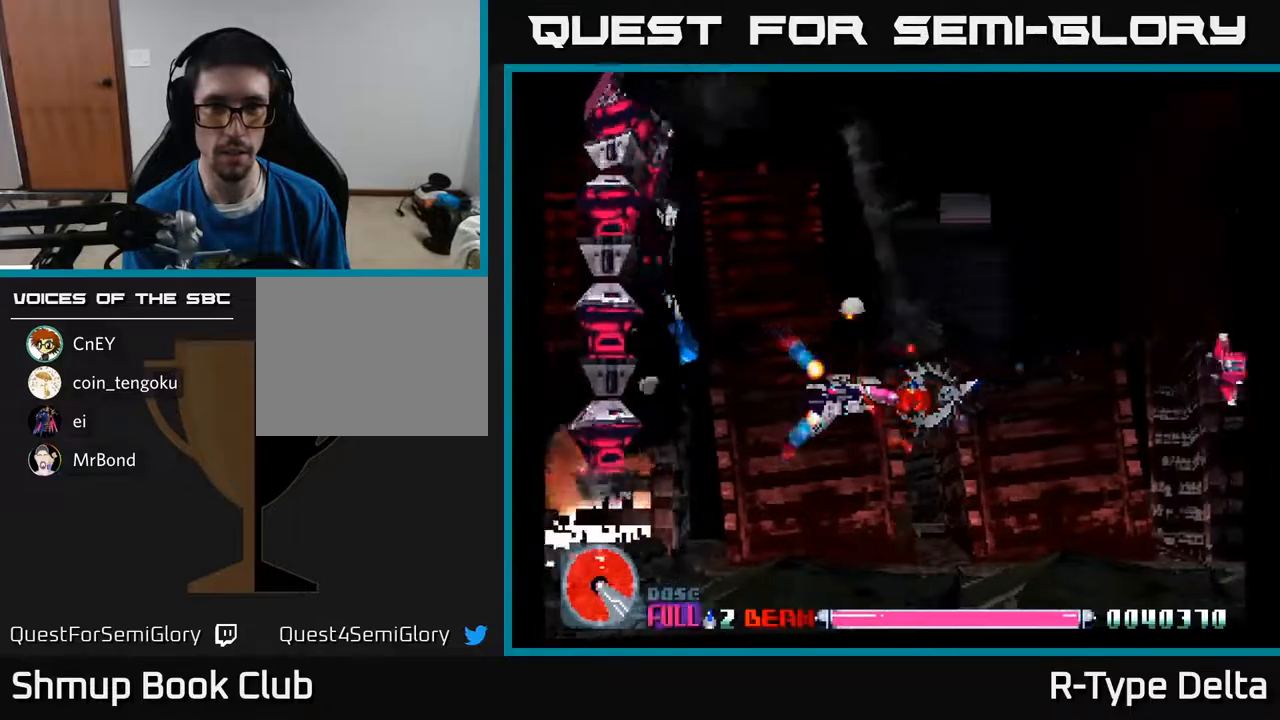
{"buttons": ["X", "DPAD_UP", "DPAD_RIGHT"], "events": [[233, "DPAD_UP", "down"], [283, "X", "up"], [367, "X", "down"], [417, "DPAD_RIGHT", "down"], [417, "DPAD_UP", "up"], [417, "X", "up"], [483, "DPAD_UP", "down"], [500, "X", "down"]]}
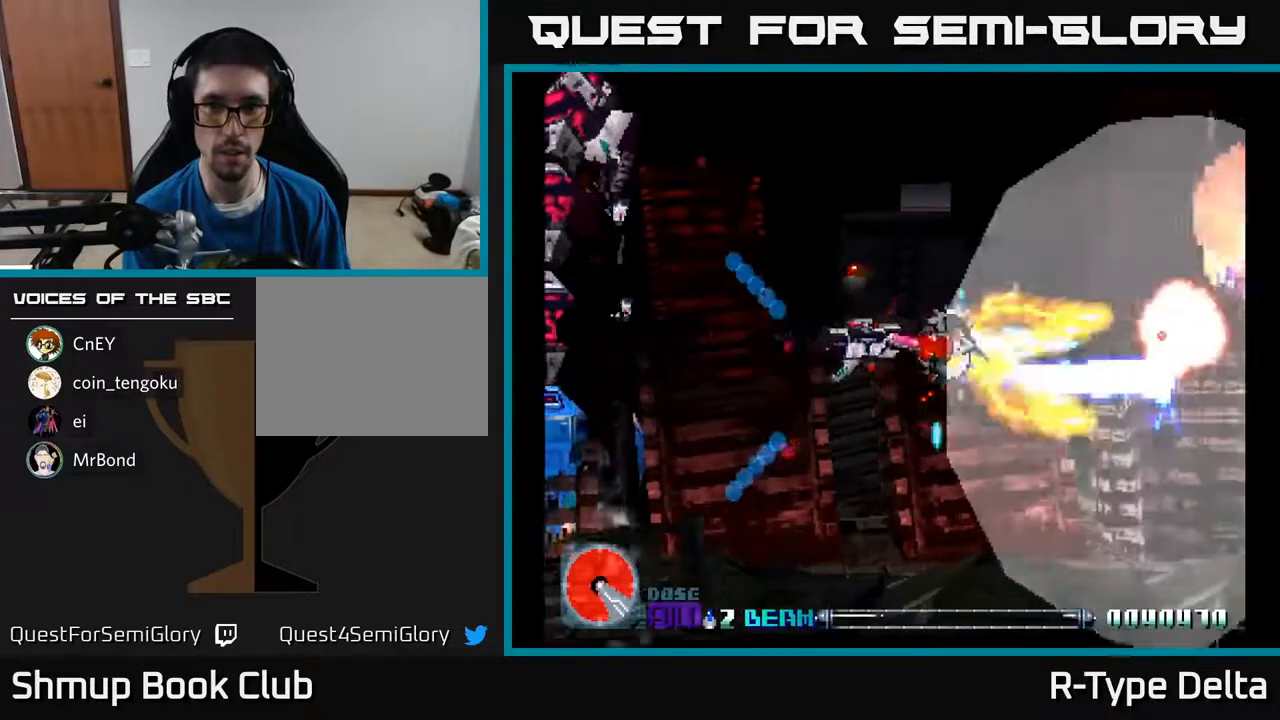
{"buttons": ["X", "DPAD_LEFT"]}
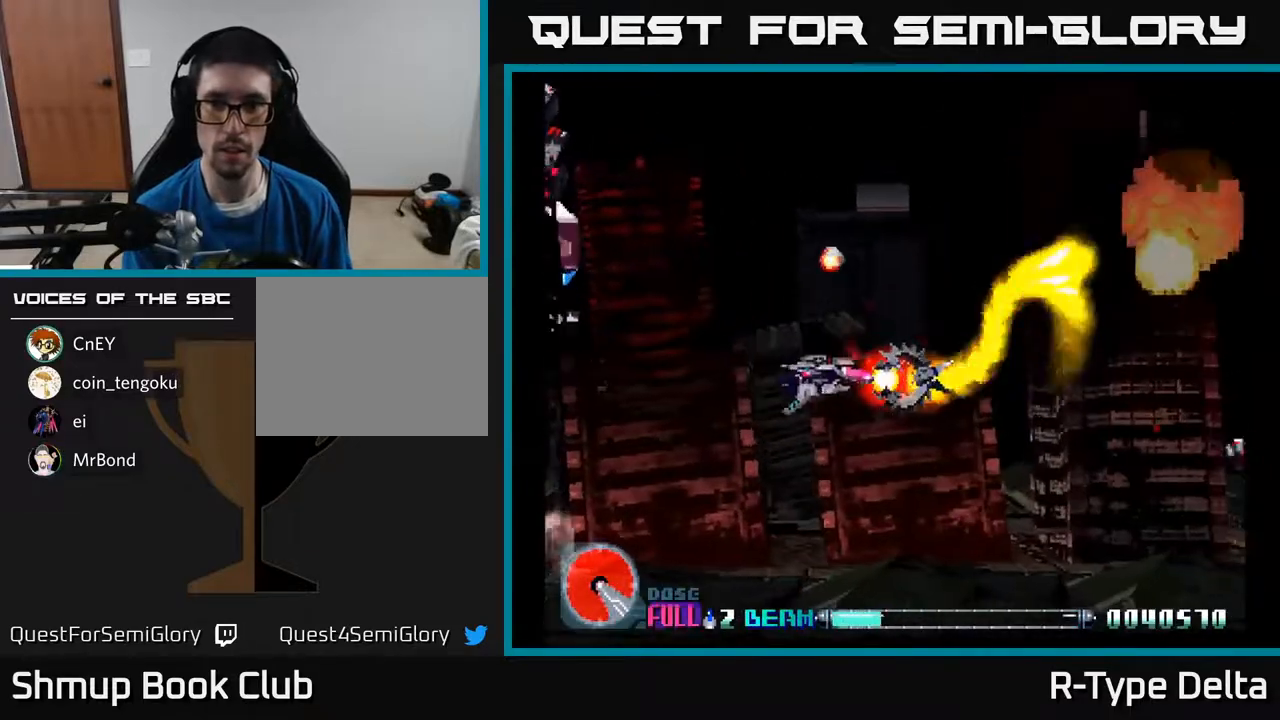
{"buttons": ["X", "DPAD_DOWN", "DPAD_RIGHT"], "events": [[117, "DPAD_UP", "down"], [133, "DPAD_LEFT", "up"], [200, "DPAD_RIGHT", "down"], [250, "DPAD_UP", "up"], [350, "DPAD_DOWN", "down"], [400, "DPAD_RIGHT", "up"], [417, "X", "up"], [450, "DPAD_RIGHT", "down"], [467, "X", "down"]]}
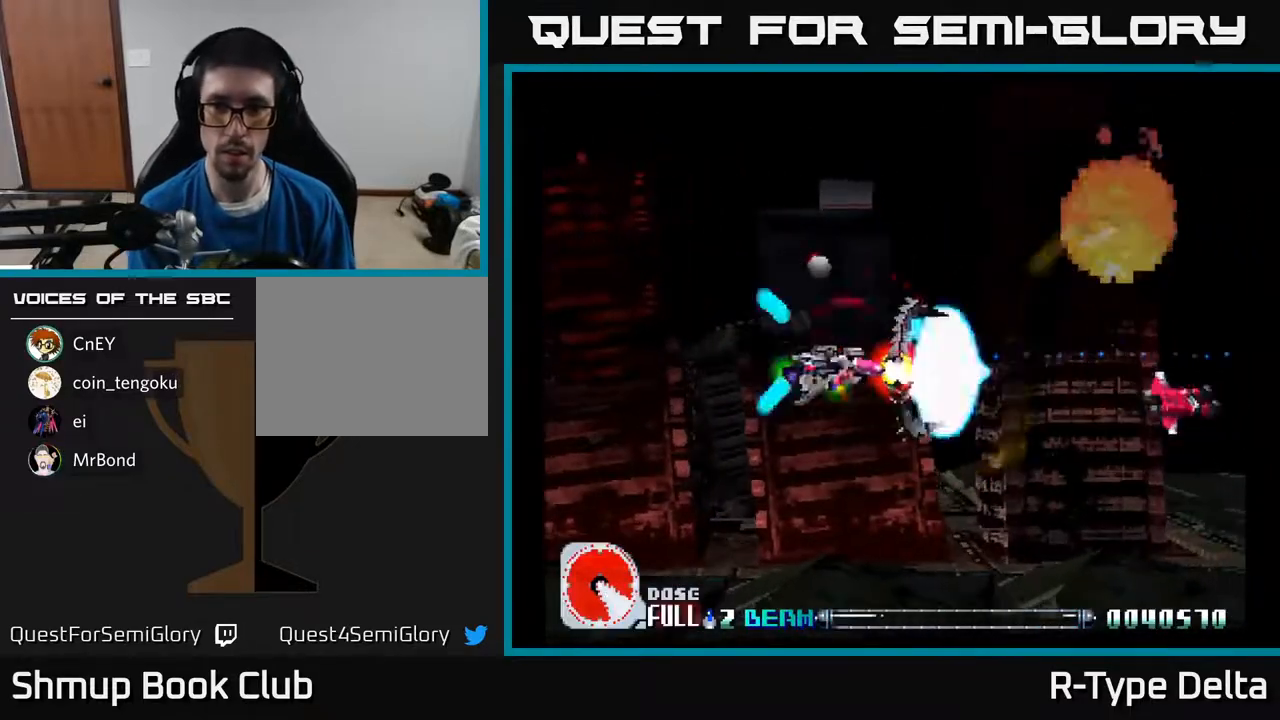
{"buttons": []}
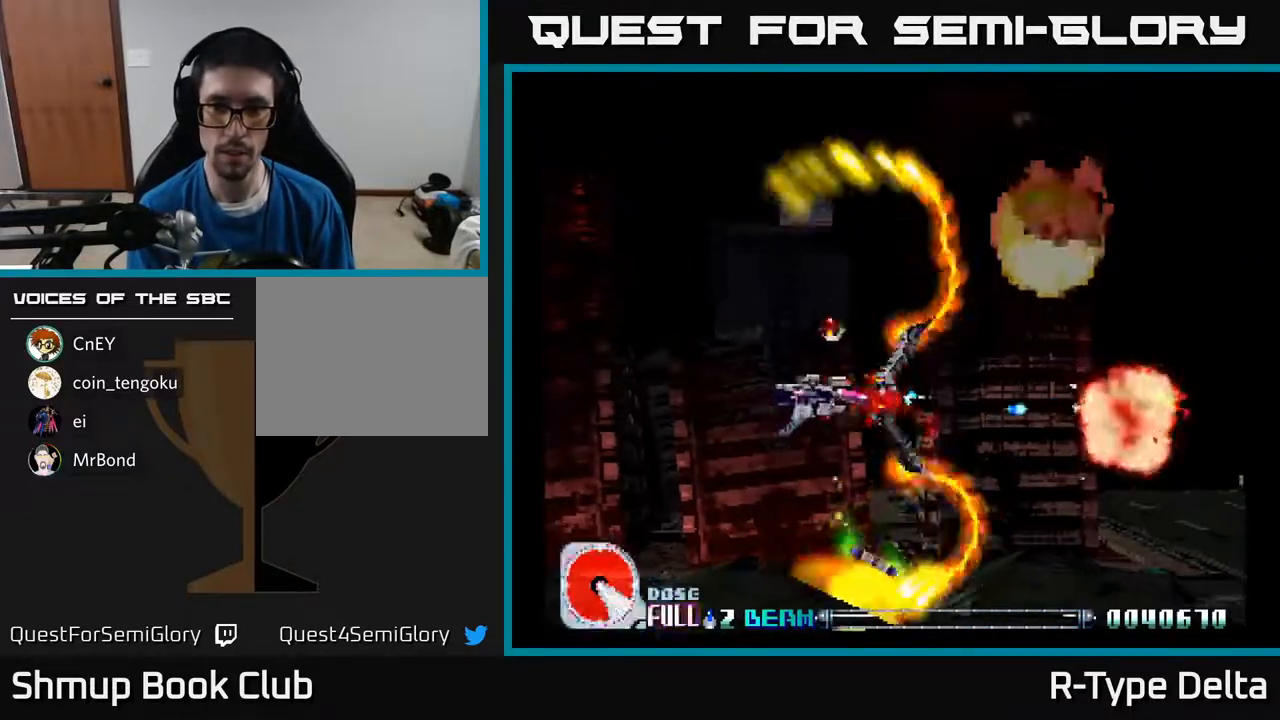
{"buttons": ["X"], "events": [[50, "DPAD_DOWN", "down"], [67, "X", "down"], [83, "DPAD_RIGHT", "down"], [167, "DPAD_DOWN", "up"], [167, "DPAD_RIGHT", "up"], [250, "DPAD_LEFT", "down"], [417, "DPAD_LEFT", "up"]]}
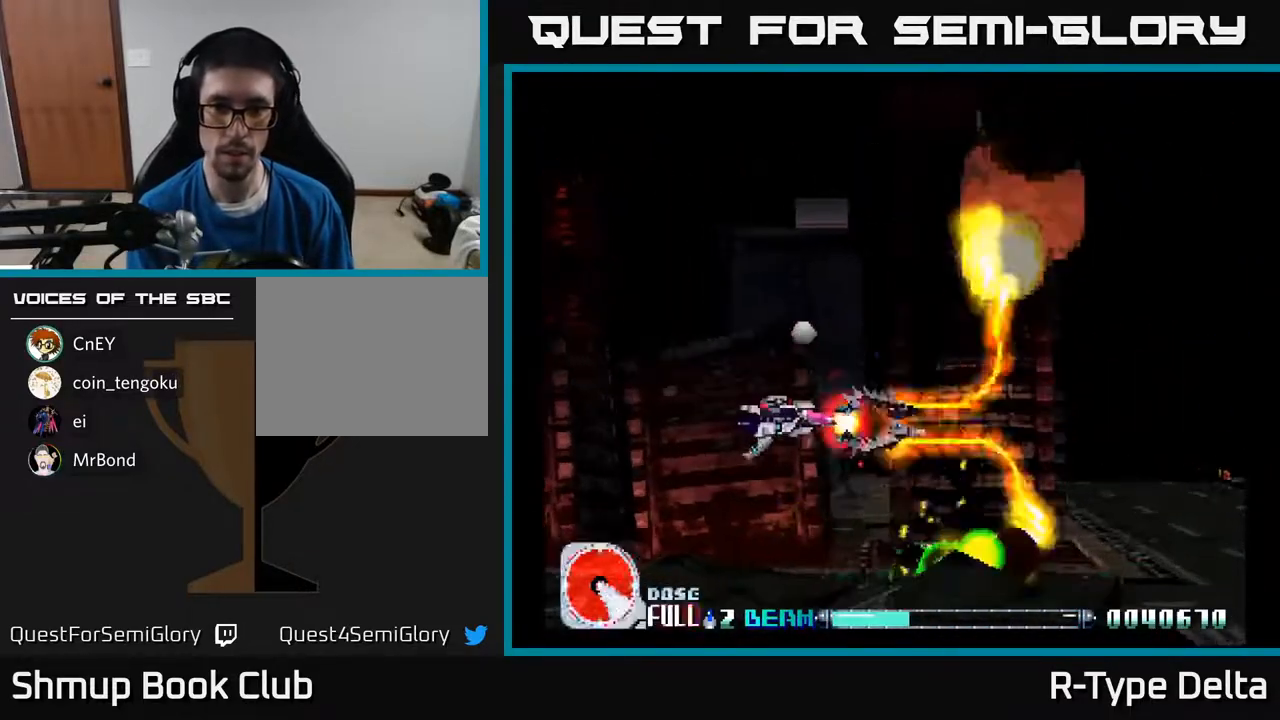
{"buttons": ["X"], "events": [[150, "DPAD_UP", "down"], [167, "DPAD_LEFT", "down"], [200, "DPAD_UP", "up"], [333, "DPAD_LEFT", "up"], [417, "DPAD_DOWN", "down"], [500, "DPAD_DOWN", "up"]]}
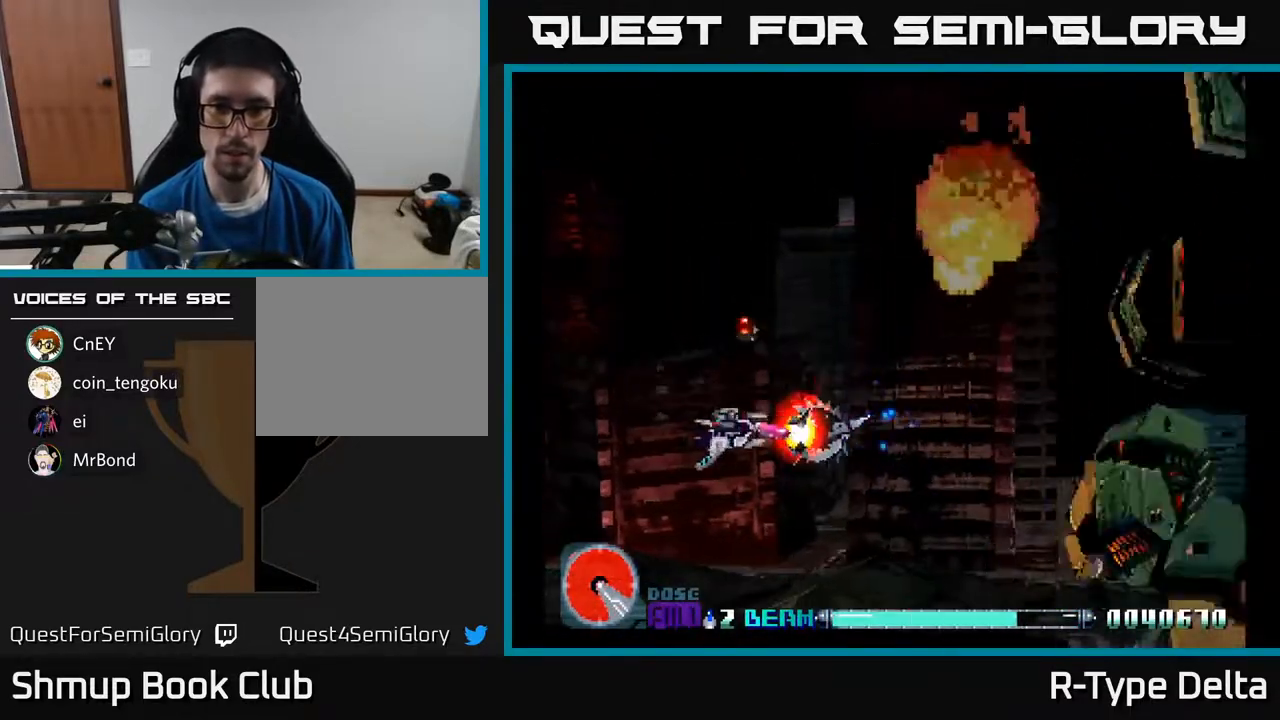
{"buttons": ["X", "DPAD_RIGHT"], "events": [[150, "X", "up"], [167, "DPAD_DOWN", "down"], [183, "DPAD_RIGHT", "down"], [200, "DPAD_DOWN", "up"], [233, "X", "down"], [317, "DPAD_UP", "down"], [317, "X", "up"], [383, "X", "down"], [500, "DPAD_UP", "up"]]}
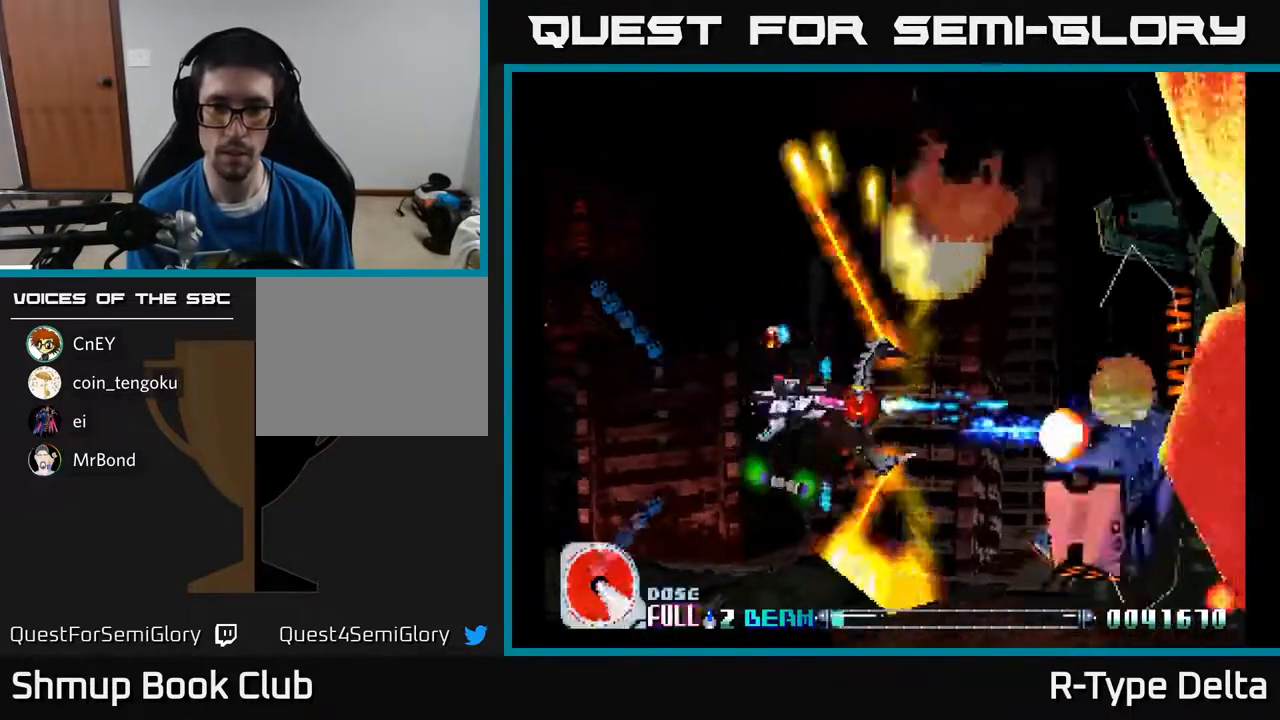
{"buttons": ["X", "DPAD_UP", "DPAD_RIGHT"], "events": [[17, "DPAD_RIGHT", "up"], [117, "DPAD_RIGHT", "down"], [267, "DPAD_DOWN", "down"], [383, "DPAD_DOWN", "up"], [467, "DPAD_UP", "down"]]}
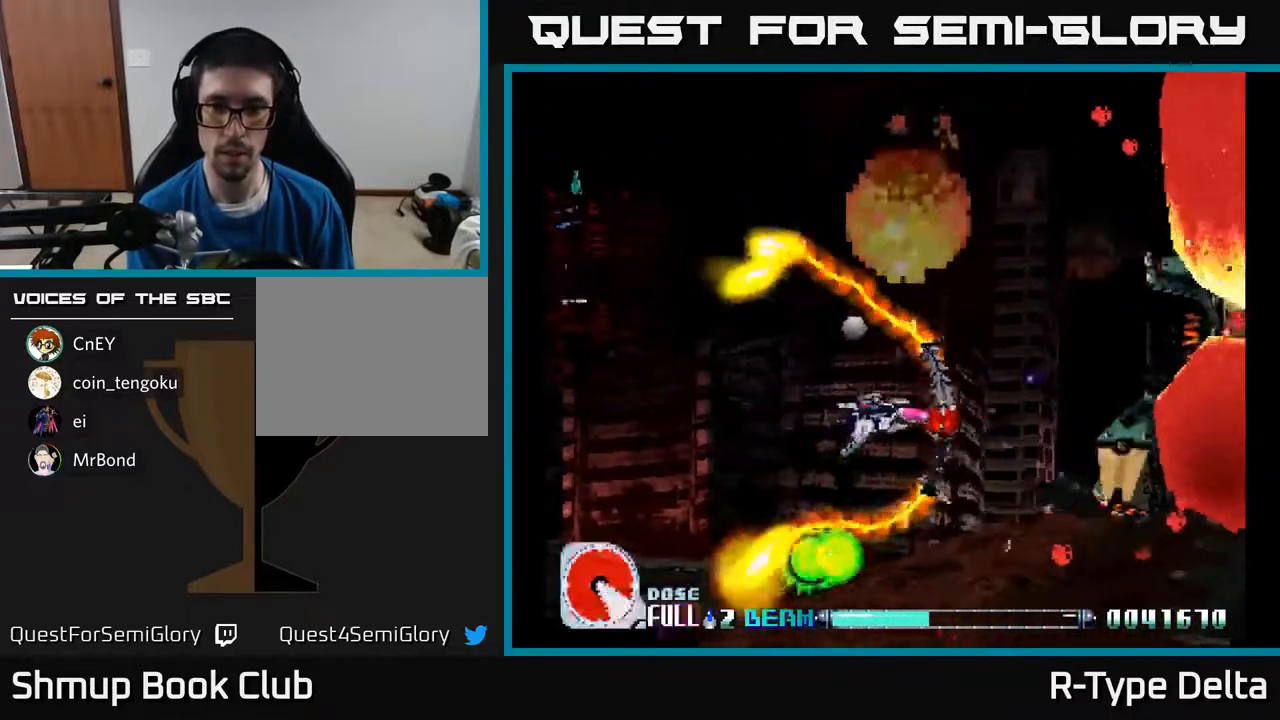
{"buttons": ["X", "DPAD_RIGHT"], "events": [[67, "DPAD_UP", "up"], [233, "DPAD_UP", "down"], [333, "DPAD_RIGHT", "up"], [433, "DPAD_UP", "up"], [450, "DPAD_RIGHT", "down"]]}
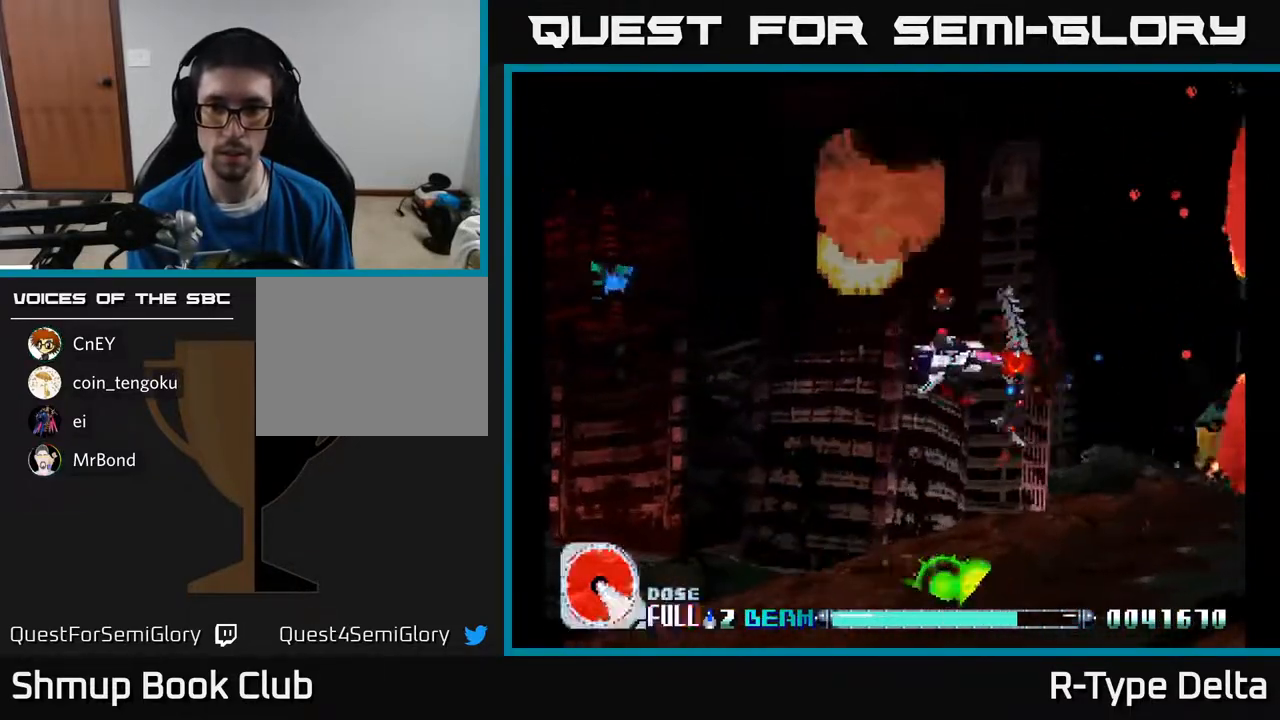
{"buttons": ["X"], "events": [[117, "DPAD_RIGHT", "up"]]}
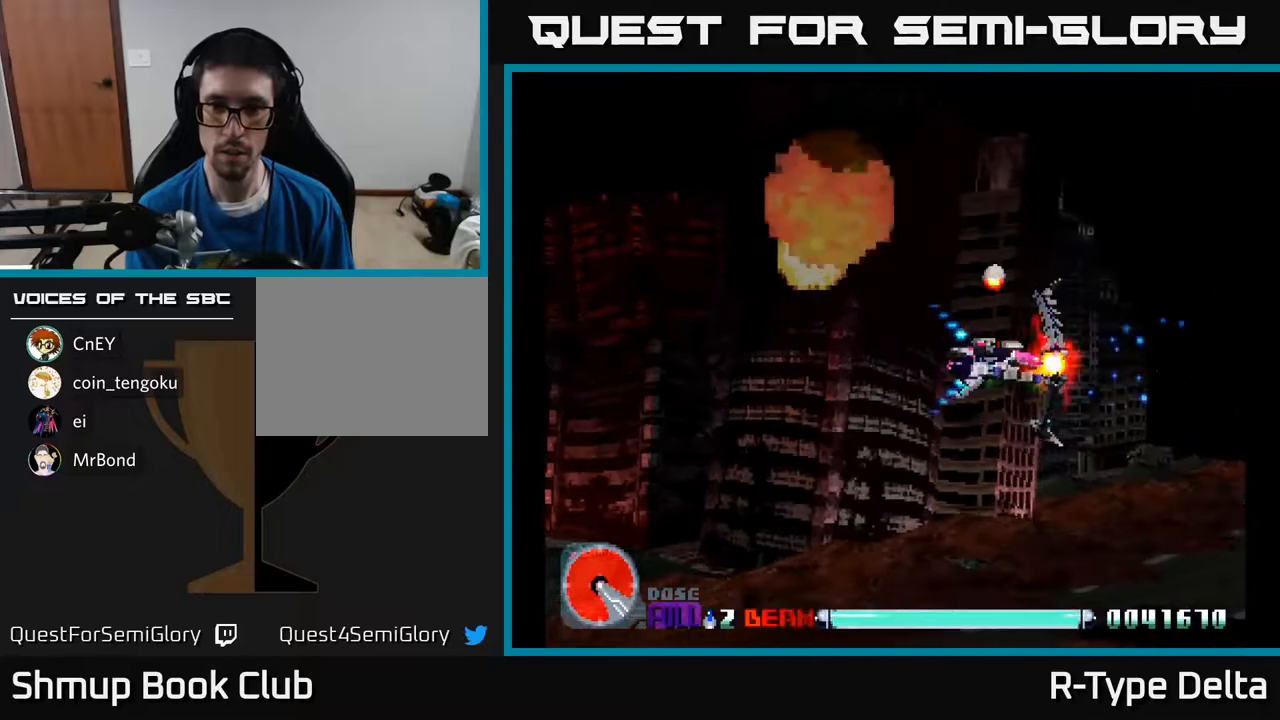
{"buttons": ["X"], "events": []}
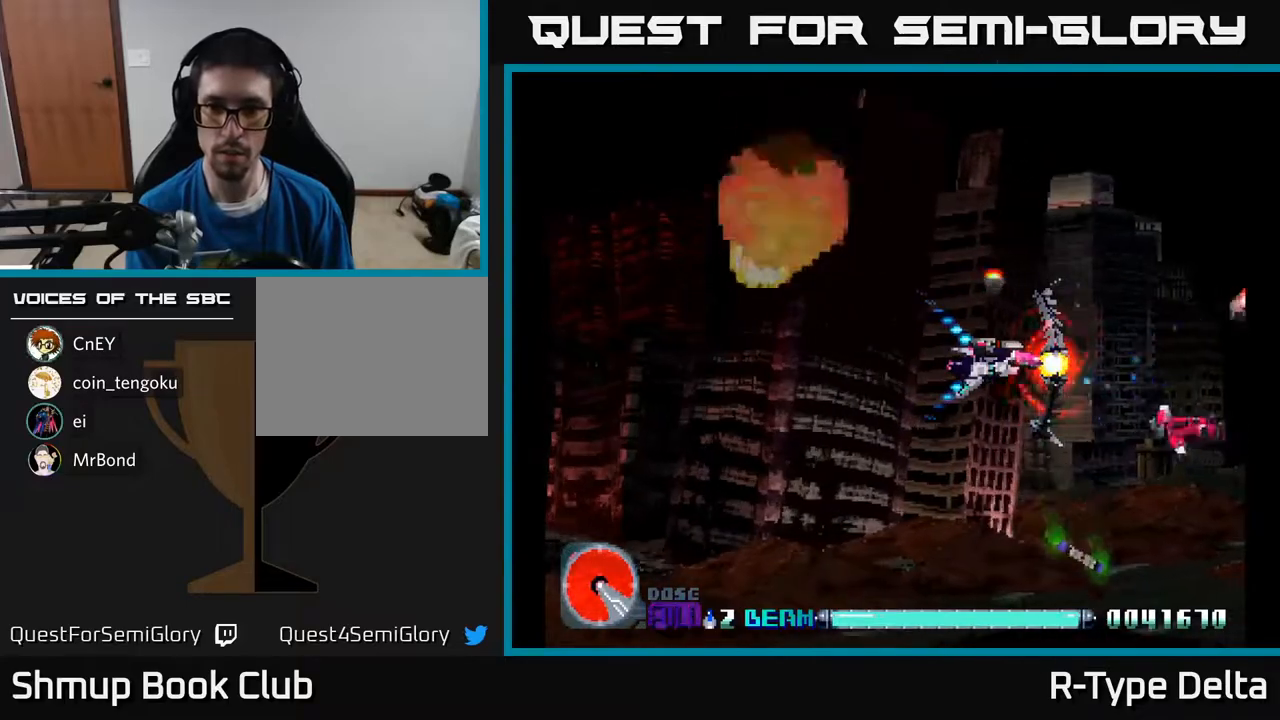
{"buttons": ["X"], "events": [[83, "DPAD_RIGHT", "down"], [150, "DPAD_DOWN", "down"], [283, "DPAD_DOWN", "up"], [417, "DPAD_RIGHT", "up"]]}
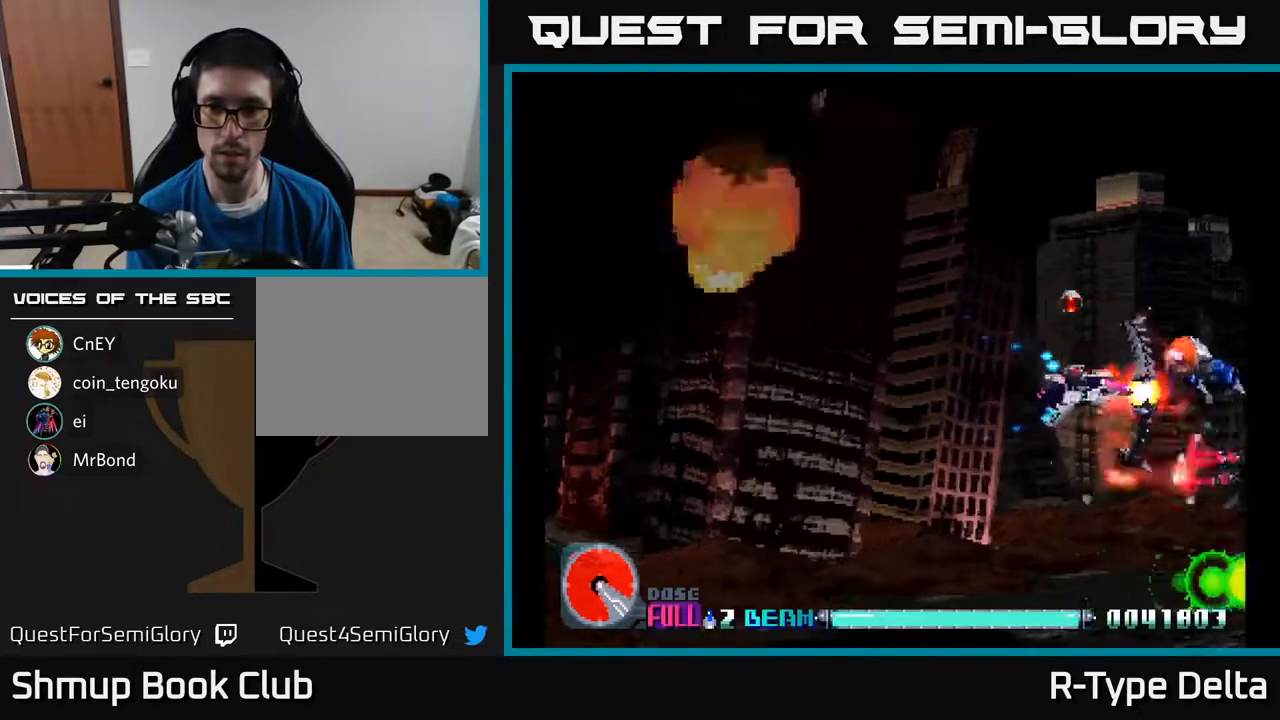
{"buttons": ["X", "DPAD_DOWN", "DPAD_LEFT"], "events": [[17, "DPAD_UP", "down"], [50, "DPAD_UP", "up"], [283, "DPAD_DOWN", "down"], [483, "DPAD_LEFT", "down"]]}
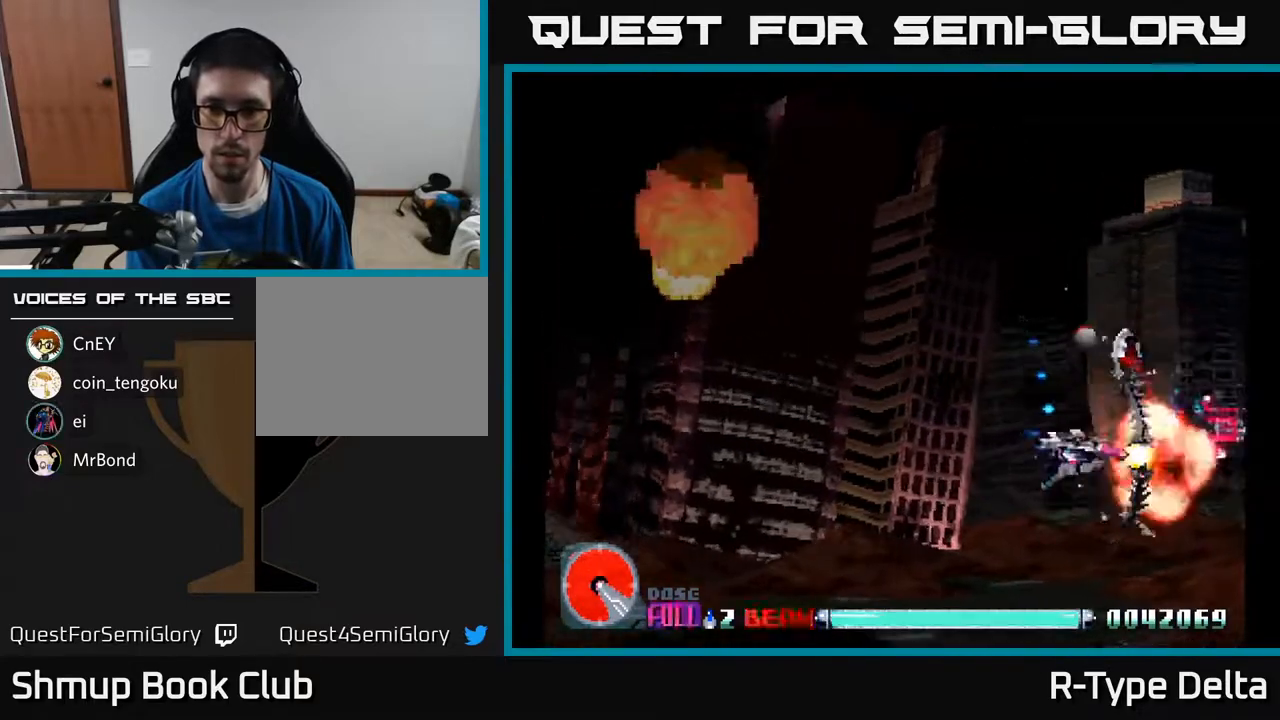
{"buttons": ["X", "DPAD_DOWN"], "events": [[33, "DPAD_DOWN", "up"], [67, "DPAD_UP", "down"], [83, "DPAD_LEFT", "up"], [350, "DPAD_LEFT", "down"], [400, "DPAD_UP", "up"], [483, "DPAD_DOWN", "down"], [500, "DPAD_LEFT", "up"]]}
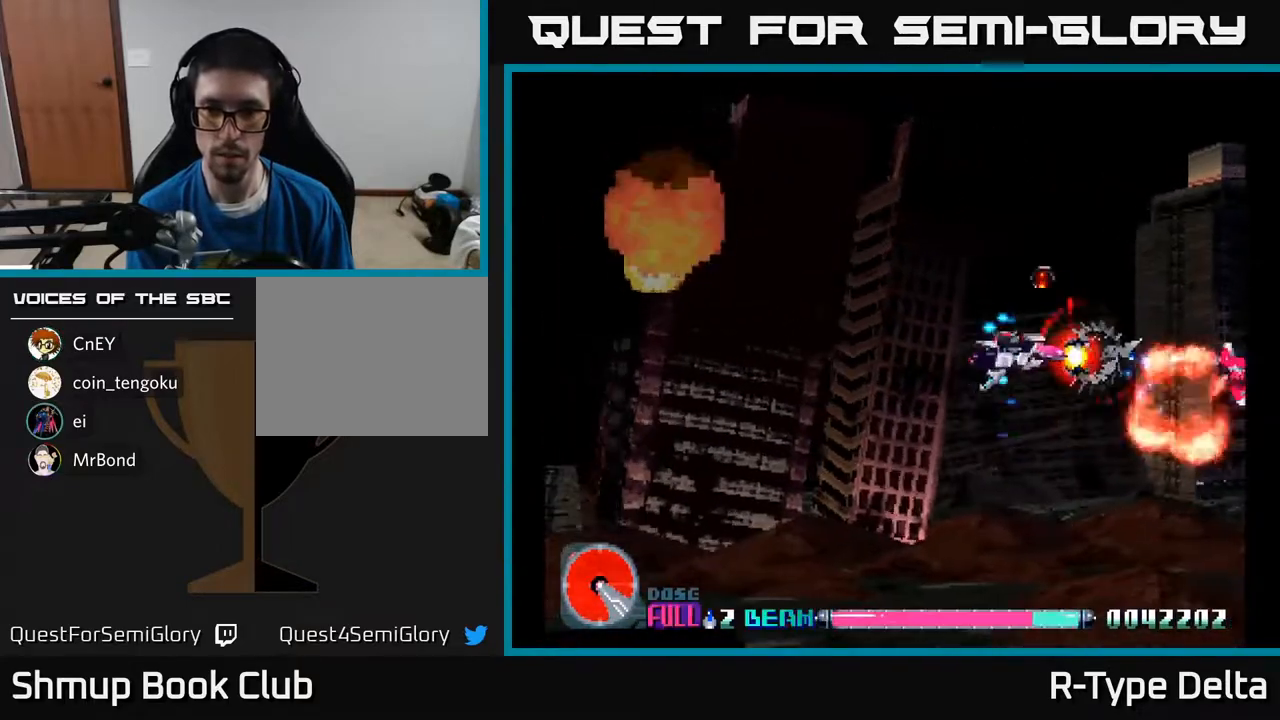
{"buttons": ["X"], "events": [[117, "DPAD_RIGHT", "down"], [167, "DPAD_DOWN", "up"], [183, "DPAD_RIGHT", "up"], [233, "DPAD_UP", "down"], [333, "DPAD_UP", "up"], [400, "DPAD_RIGHT", "down"], [433, "DPAD_RIGHT", "up"]]}